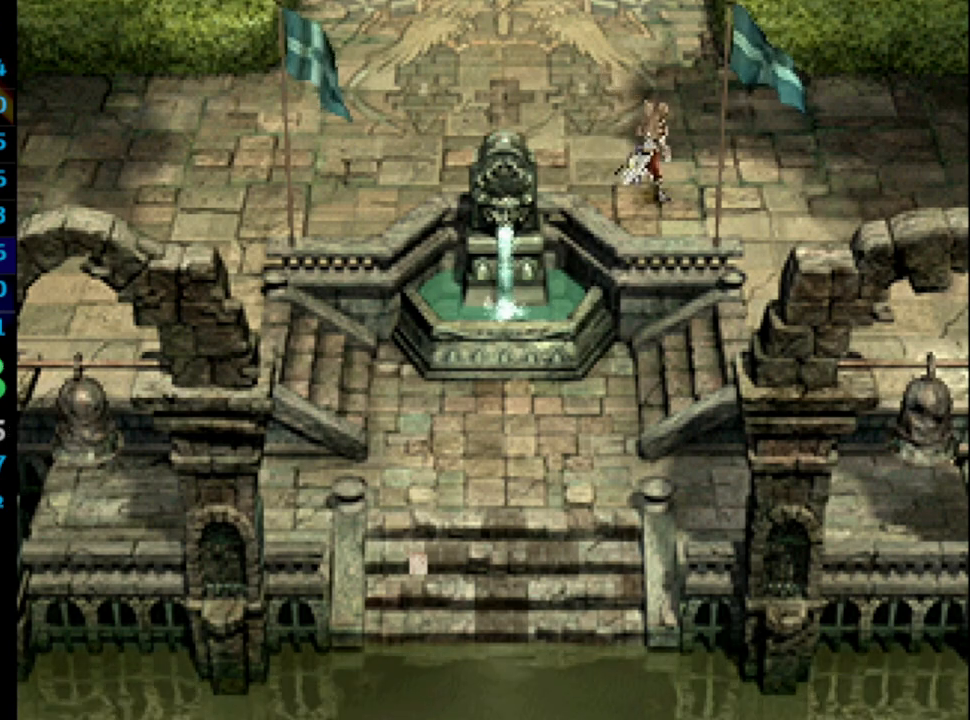
Gameplay with a controller (PlayStation layout); each line is a JSON object with the inputs held at the frame after it. "events" lists button and stick changes between this image and that frame as [ms after this image, input, new state], when the widget could be followed in between. Not read: HOME L3 R3.
{"buttons": ["SQUARE"], "left_stick": "center", "right_stick": "center", "events": [[67, "CROSS", "up"], [83, "SQUARE", "down"], [133, "SQUARE", "up"], [150, "CROSS", "down"], [167, "CROSS", "up"], [200, "SQUARE", "down"], [283, "SQUARE", "up"], [317, "CROSS", "down"], [383, "CROSS", "up"], [450, "CROSS", "down"], [500, "CROSS", "up"], [500, "SQUARE", "down"]]}
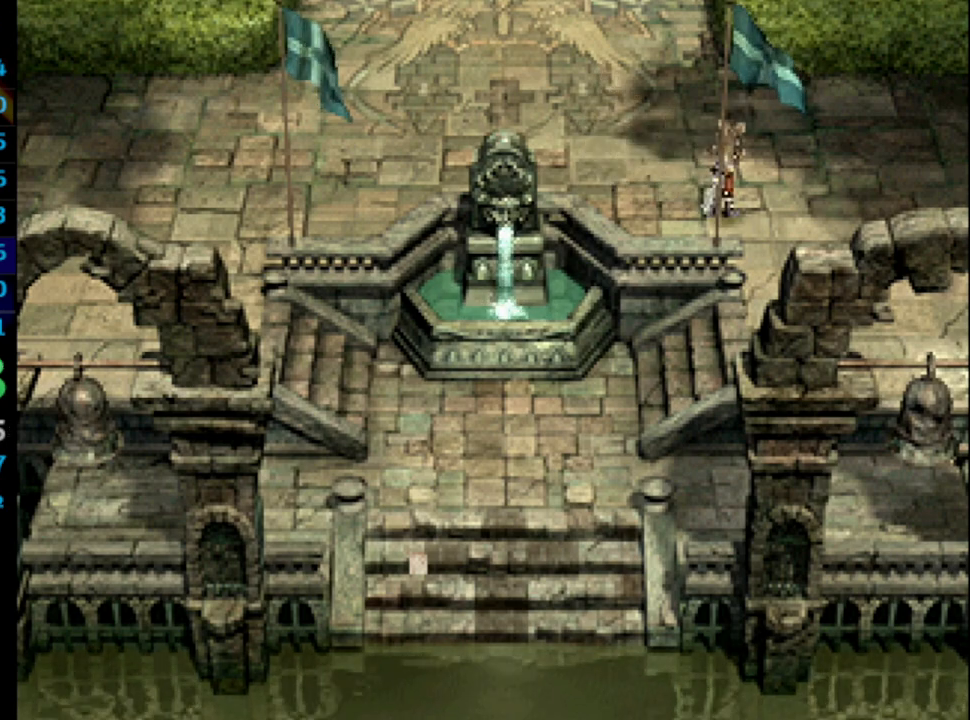
{"buttons": [], "left_stick": "center", "right_stick": "center", "events": [[83, "SQUARE", "up"], [133, "SQUARE", "down"], [150, "SQUARE", "up"], [167, "CROSS", "down"], [217, "CROSS", "up"], [233, "SQUARE", "down"], [283, "CROSS", "down"], [283, "SQUARE", "up"], [333, "CROSS", "up"], [450, "SQUARE", "down"], [483, "SQUARE", "up"]]}
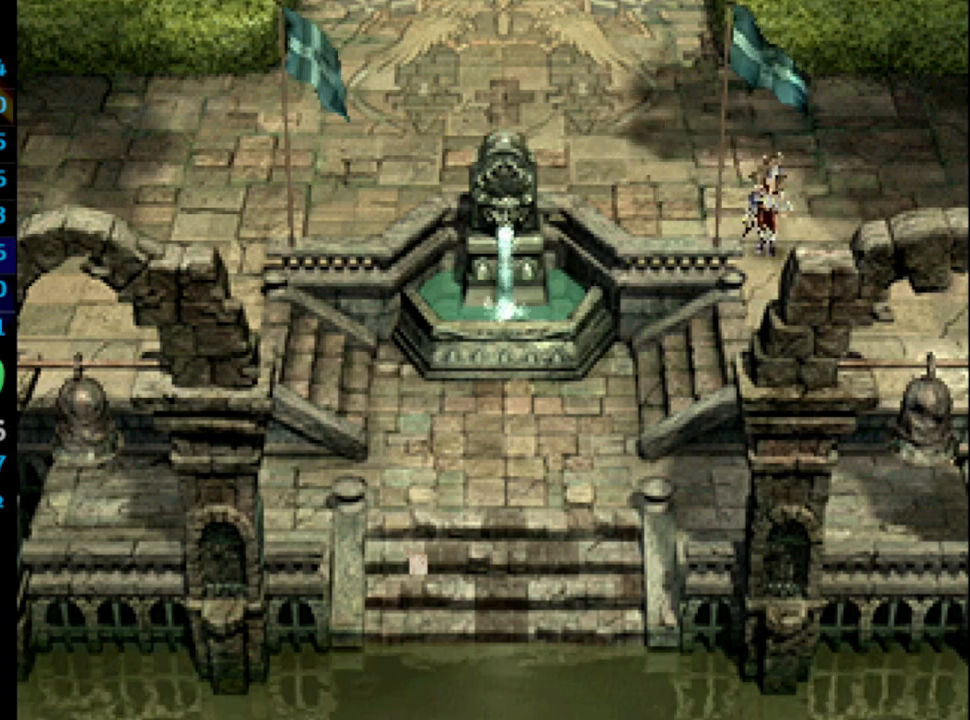
{"buttons": ["SQUARE"], "left_stick": "center", "right_stick": "center", "events": [[17, "CROSS", "down"], [33, "CROSS", "up"], [100, "SQUARE", "down"], [133, "CROSS", "down"], [133, "SQUARE", "up"], [167, "CROSS", "up"], [200, "SQUARE", "down"], [250, "SQUARE", "up"], [267, "CROSS", "down"], [317, "CROSS", "up"], [367, "SQUARE", "down"], [417, "SQUARE", "up"], [500, "SQUARE", "down"]]}
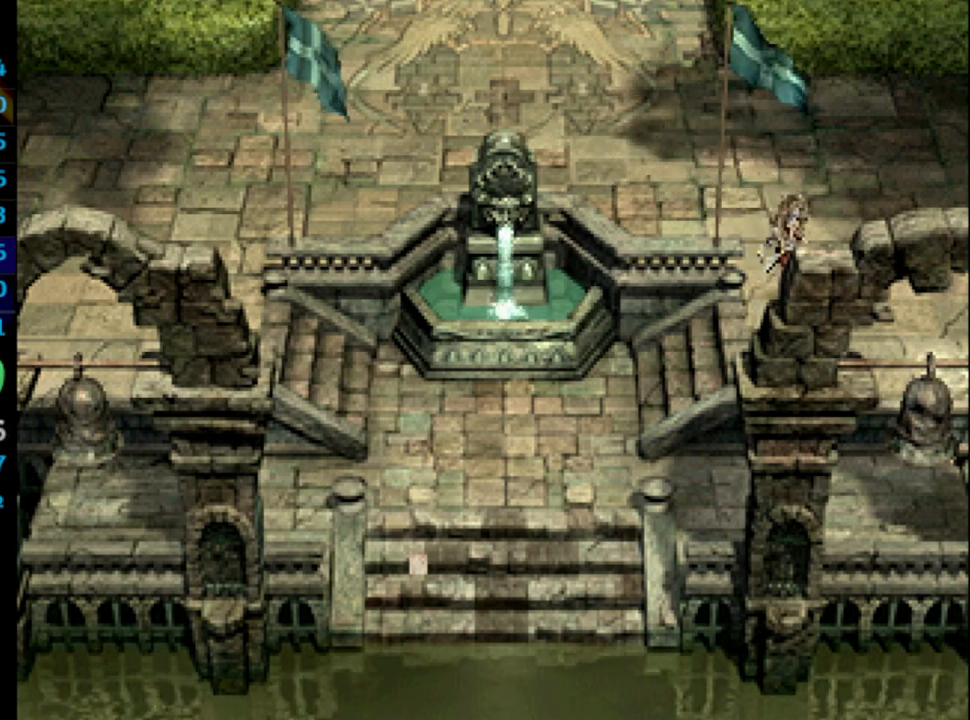
{"buttons": [], "left_stick": "center", "right_stick": "center", "events": [[67, "SQUARE", "up"], [150, "SQUARE", "down"], [167, "SQUARE", "up"], [183, "CROSS", "down"], [250, "CROSS", "up"], [317, "CROSS", "down"], [350, "CROSS", "up"], [383, "SQUARE", "down"], [450, "SQUARE", "up"]]}
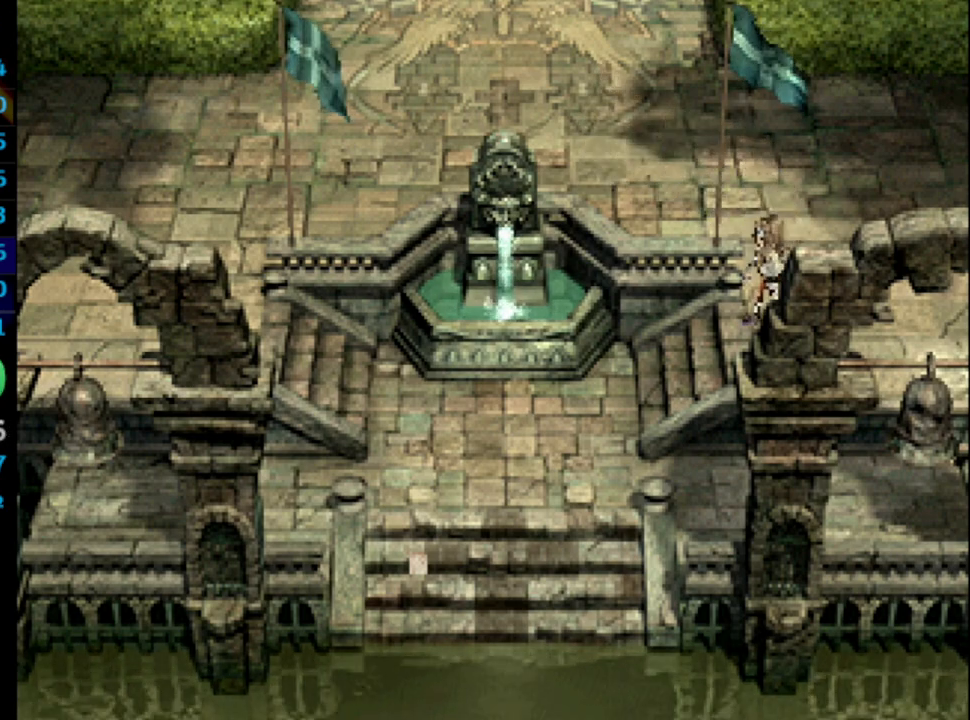
{"buttons": [], "left_stick": "center", "right_stick": "center", "events": [[117, "SQUARE", "down"], [167, "SQUARE", "up"], [250, "SQUARE", "down"], [333, "CROSS", "down"], [333, "SQUARE", "up"], [367, "CROSS", "up"], [400, "SQUARE", "down"], [433, "SQUARE", "up"]]}
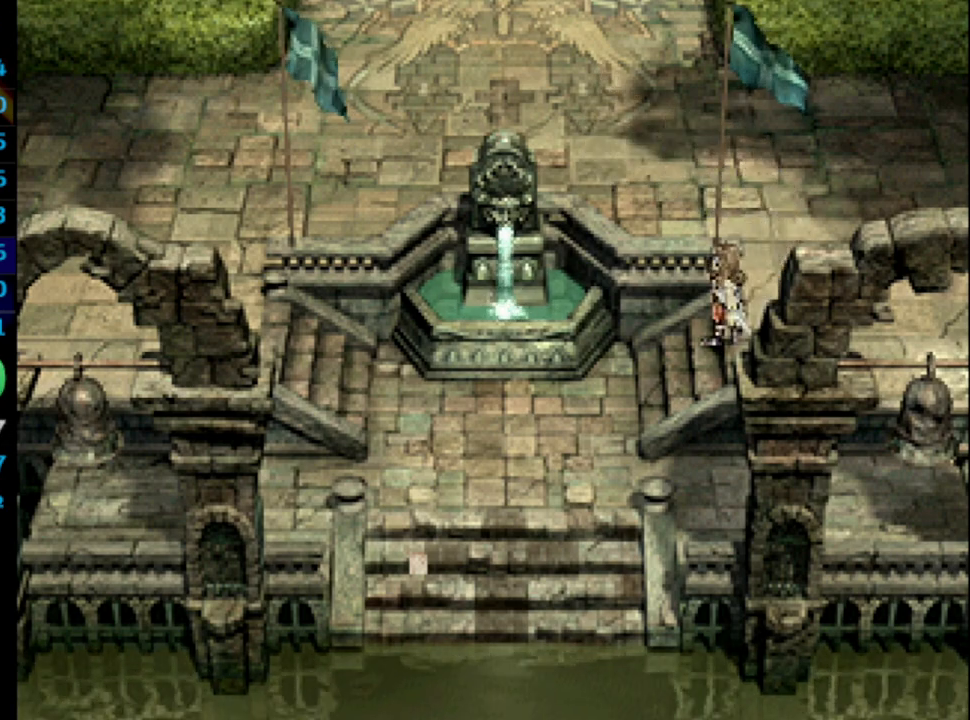
{"buttons": [], "left_stick": "center", "right_stick": "center", "events": [[50, "SQUARE", "down"], [83, "SQUARE", "up"], [183, "SQUARE", "down"], [233, "SQUARE", "up"], [333, "SQUARE", "down"], [350, "SQUARE", "up"], [450, "SQUARE", "down"], [483, "SQUARE", "up"]]}
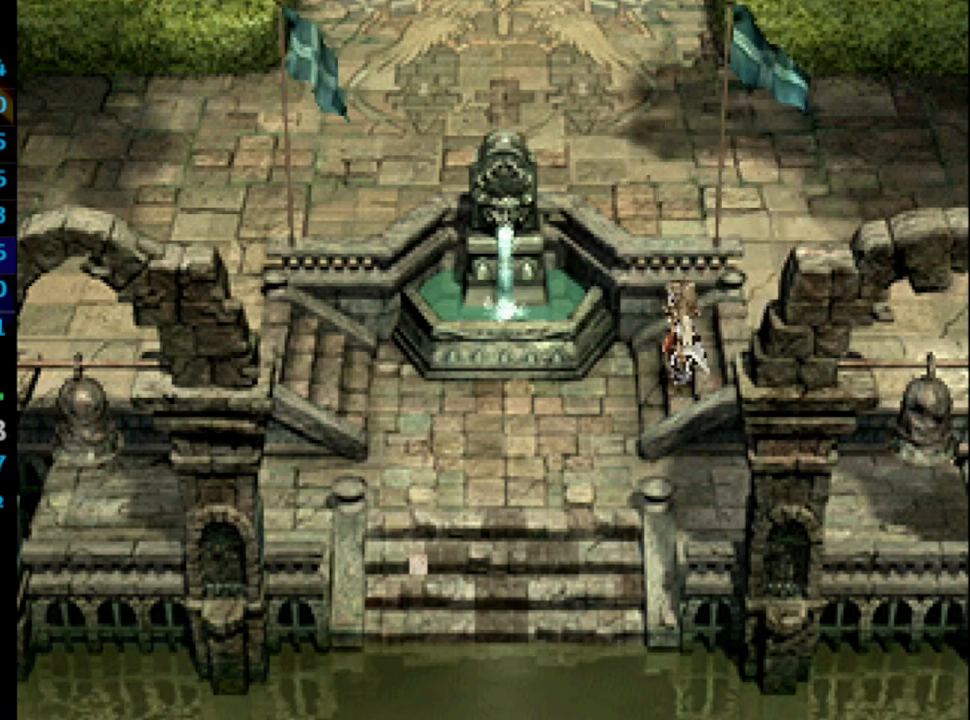
{"buttons": [], "left_stick": "center", "right_stick": "center", "events": [[33, "CROSS", "down"], [50, "CROSS", "up"], [117, "SQUARE", "down"], [133, "SQUARE", "up"], [233, "SQUARE", "down"], [267, "SQUARE", "up"], [333, "SQUARE", "down"], [383, "SQUARE", "up"]]}
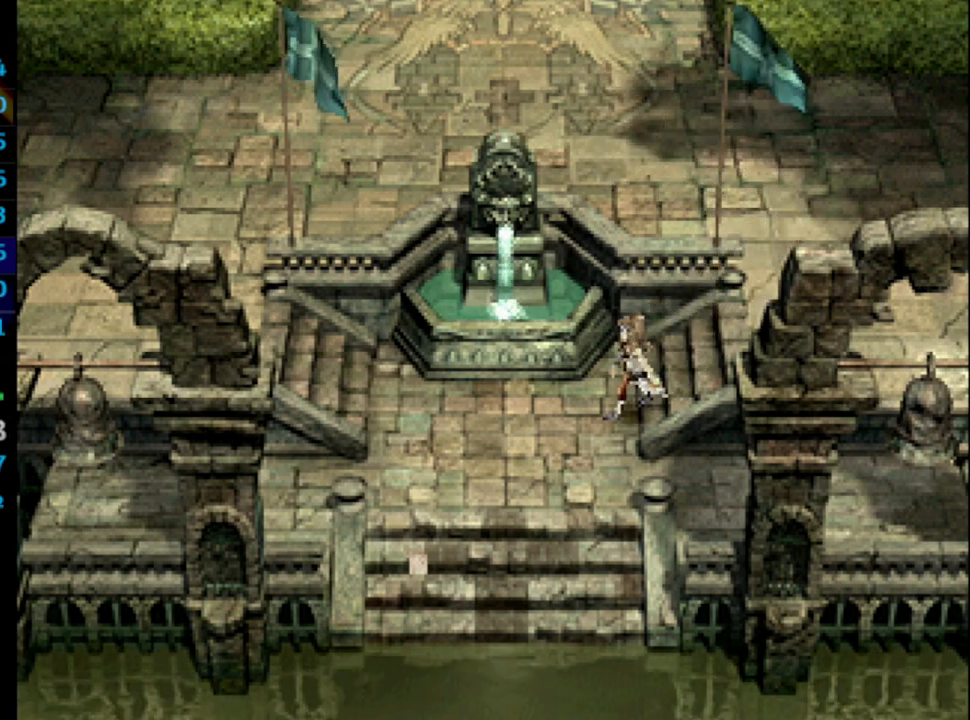
{"buttons": ["SQUARE"], "left_stick": "center", "right_stick": "center", "events": [[17, "CROSS", "down"], [50, "CROSS", "up"], [67, "SQUARE", "down"], [117, "SQUARE", "up"], [133, "CROSS", "down"], [200, "CROSS", "up"], [200, "SQUARE", "down"], [283, "CROSS", "down"], [283, "SQUARE", "up"], [300, "CROSS", "up"], [383, "CROSS", "down"], [417, "CROSS", "up"], [450, "SQUARE", "down"]]}
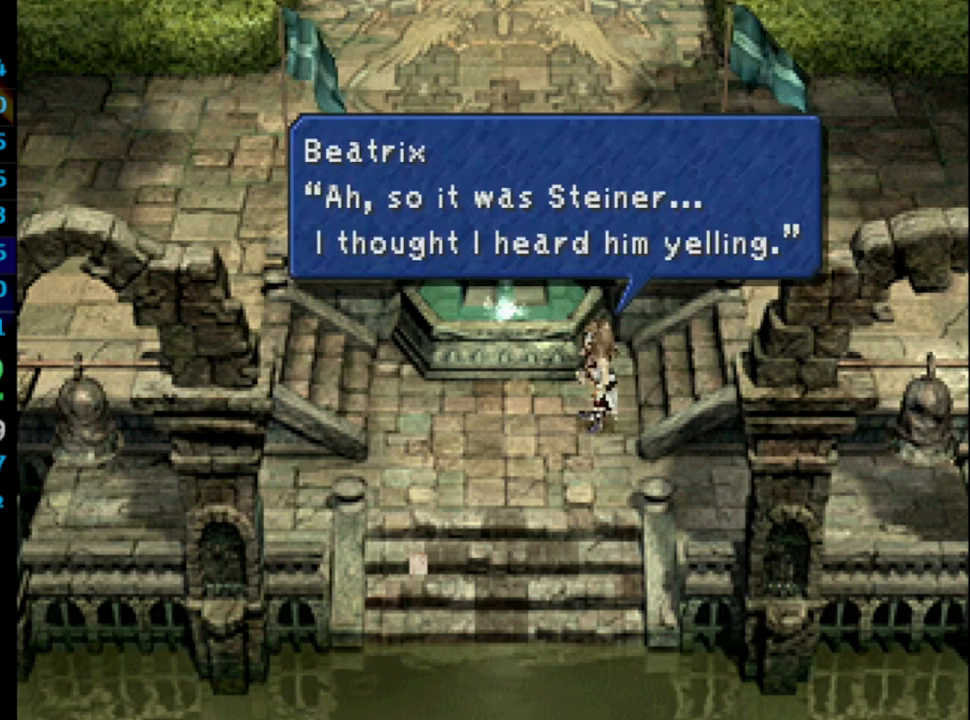
{"buttons": ["CROSS"], "left_stick": "center", "right_stick": "center", "events": [[17, "SQUARE", "up"], [33, "CROSS", "down"], [67, "CROSS", "up"], [100, "SQUARE", "down"], [133, "CROSS", "down"], [133, "SQUARE", "up"], [200, "CROSS", "up"], [233, "SQUARE", "down"], [250, "SQUARE", "up"], [367, "CROSS", "down"], [433, "CROSS", "up"], [433, "SQUARE", "down"], [467, "SQUARE", "up"], [483, "CROSS", "down"]]}
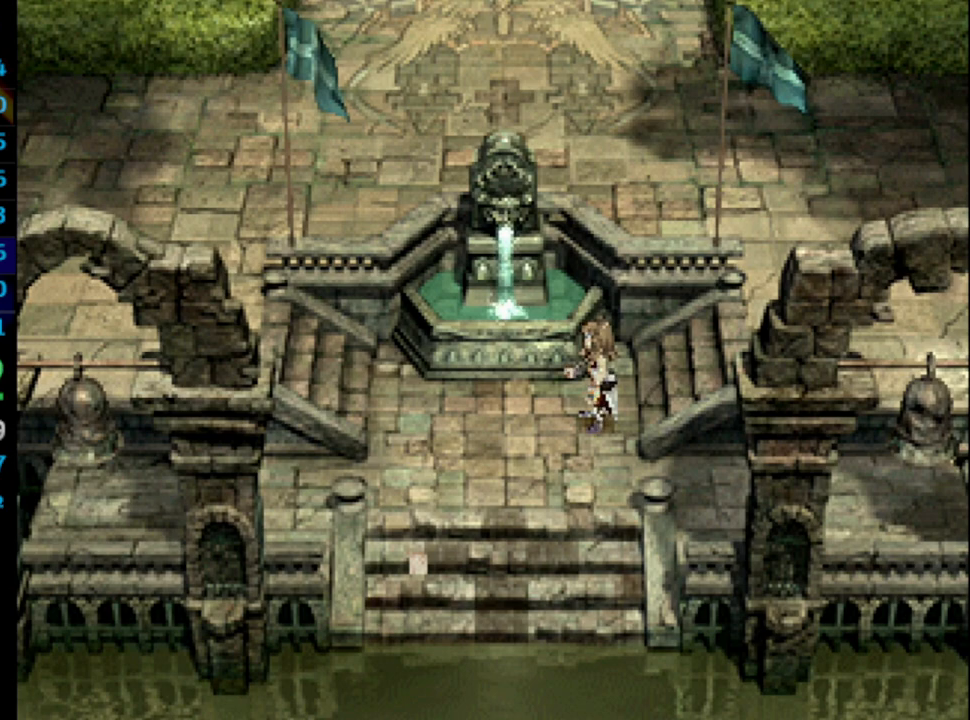
{"buttons": [], "left_stick": "center", "right_stick": "center", "events": [[33, "CROSS", "up"], [67, "SQUARE", "down"], [117, "SQUARE", "up"], [133, "CROSS", "down"], [167, "CROSS", "up"], [217, "SQUARE", "down"], [250, "SQUARE", "up"], [267, "CROSS", "down"], [300, "CROSS", "up"], [367, "SQUARE", "down"], [400, "SQUARE", "up"], [417, "CROSS", "down"], [450, "CROSS", "up"], [467, "SQUARE", "down"], [500, "SQUARE", "up"]]}
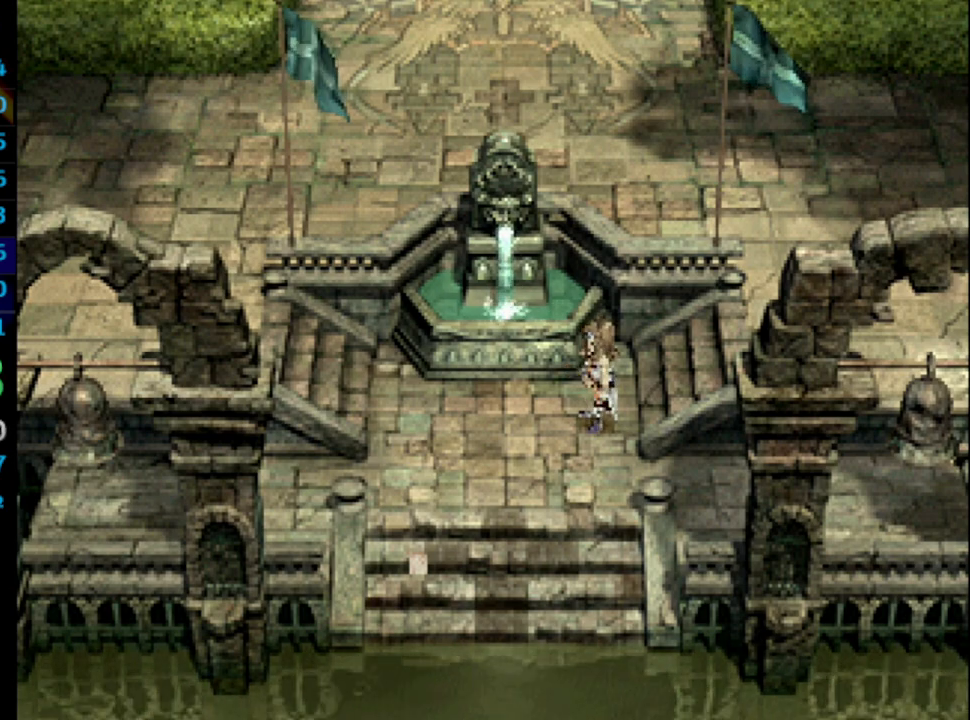
{"buttons": [], "left_stick": "center", "right_stick": "center", "events": [[83, "SQUARE", "down"], [117, "CROSS", "down"], [117, "SQUARE", "up"], [183, "CROSS", "up"], [183, "SQUARE", "down"], [233, "CROSS", "down"], [233, "SQUARE", "up"], [267, "CROSS", "up"], [300, "SQUARE", "down"], [333, "CROSS", "down"], [367, "SQUARE", "up"], [400, "SQUARE", "down"], [417, "CROSS", "up"], [467, "SQUARE", "up"]]}
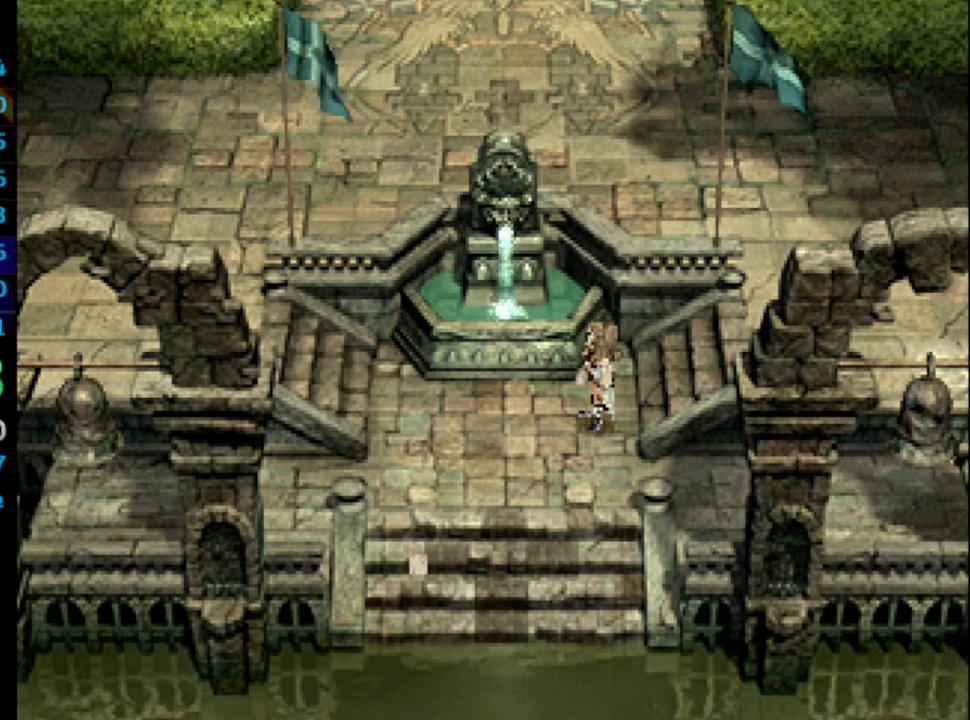
{"buttons": ["SQUARE"], "left_stick": "center", "right_stick": "center", "events": [[33, "CROSS", "down"], [67, "CROSS", "up"], [167, "CROSS", "down"], [183, "CROSS", "up"], [233, "SQUARE", "down"], [267, "CROSS", "down"], [267, "SQUARE", "up"], [283, "CROSS", "up"], [333, "SQUARE", "down"], [367, "SQUARE", "up"], [383, "CROSS", "down"], [417, "CROSS", "up"], [467, "SQUARE", "down"]]}
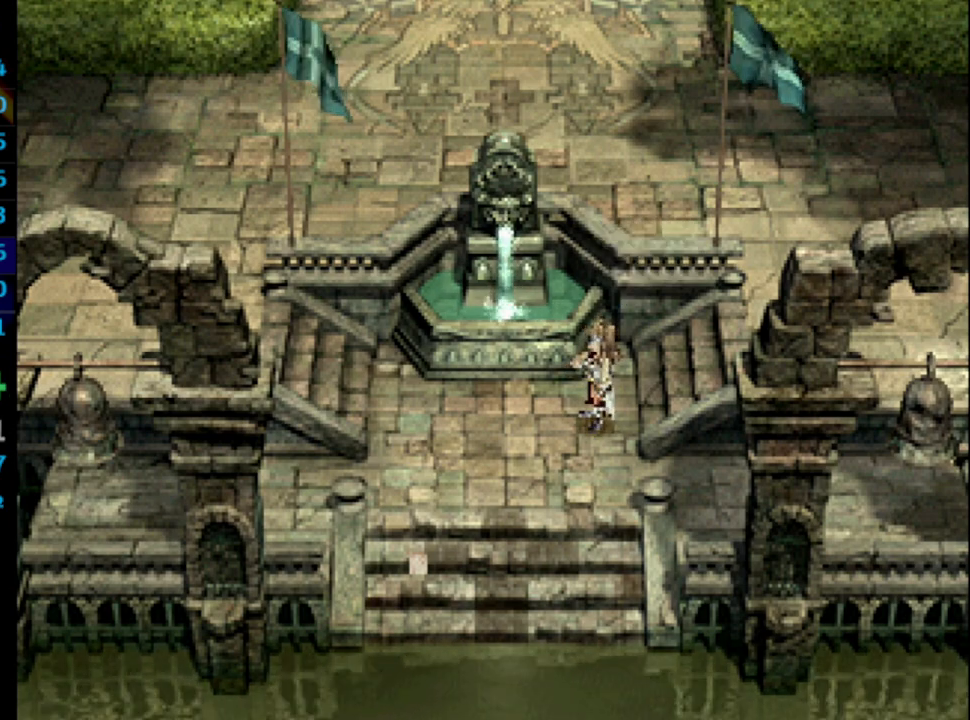
{"buttons": ["SQUARE"], "left_stick": "center", "right_stick": "center", "events": [[17, "SQUARE", "up"], [33, "CROSS", "down"], [100, "CROSS", "up"], [133, "SQUARE", "down"], [167, "SQUARE", "up"], [367, "SQUARE", "down"], [383, "SQUARE", "up"], [400, "CROSS", "down"], [450, "CROSS", "up"], [467, "SQUARE", "down"]]}
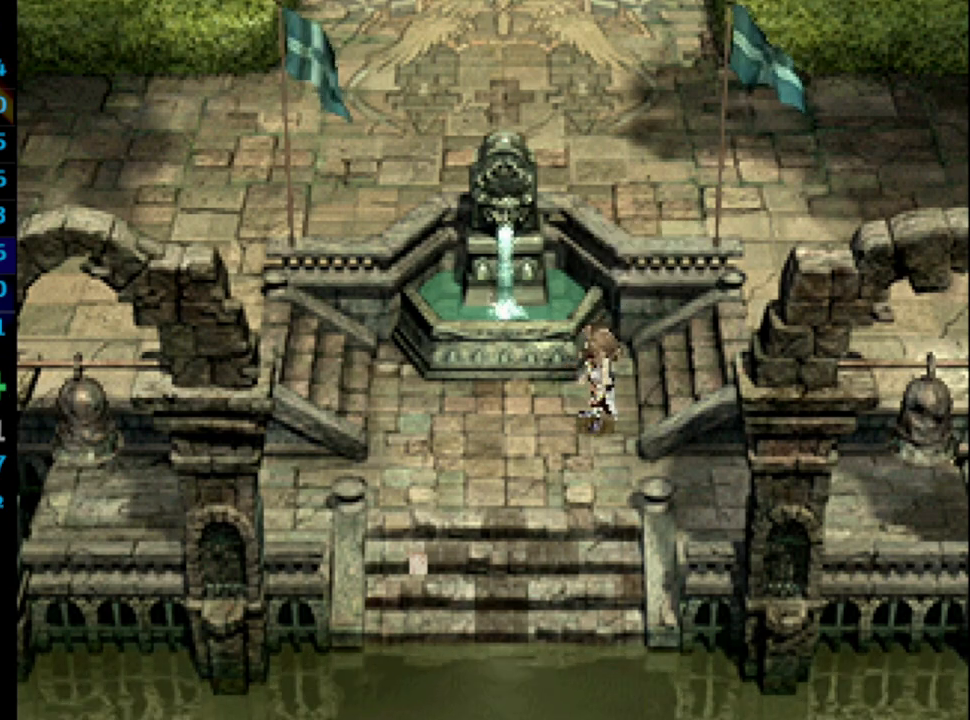
{"buttons": [], "left_stick": "center", "right_stick": "center", "events": [[67, "CROSS", "down"], [67, "SQUARE", "up"], [133, "CROSS", "up"], [150, "SQUARE", "down"], [183, "CROSS", "down"], [183, "SQUARE", "up"], [200, "CROSS", "up"], [283, "SQUARE", "down"], [317, "SQUARE", "up"], [333, "CROSS", "down"], [383, "CROSS", "up"], [417, "SQUARE", "down"], [450, "SQUARE", "up"], [467, "CROSS", "down"], [500, "CROSS", "up"]]}
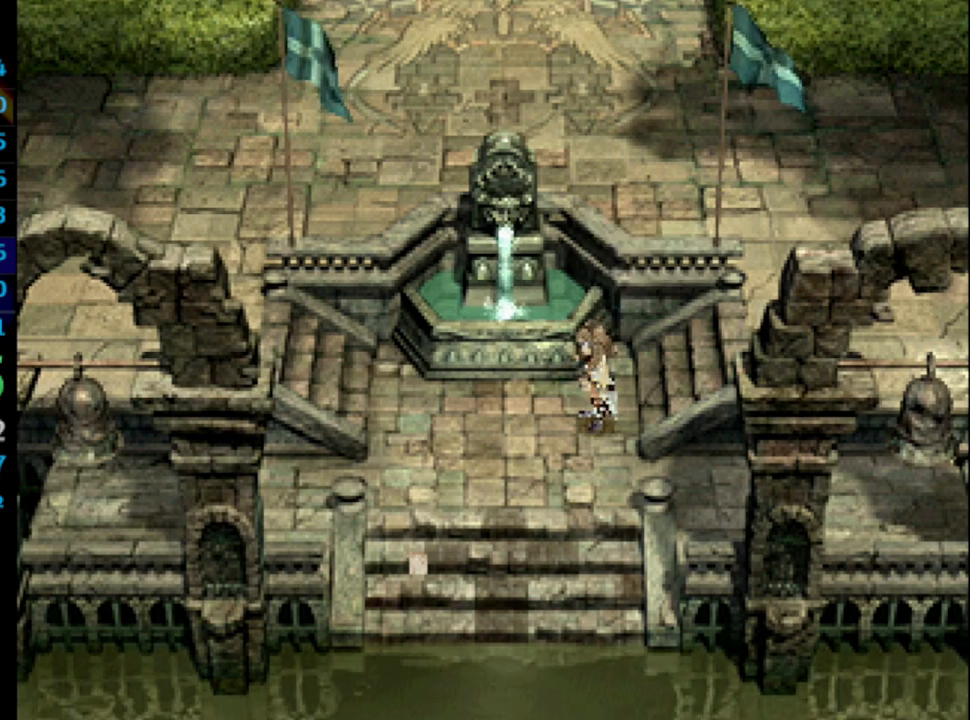
{"buttons": [], "left_stick": "center", "right_stick": "center", "events": [[50, "SQUARE", "down"], [100, "SQUARE", "up"], [183, "SQUARE", "down"], [217, "SQUARE", "up"], [233, "CROSS", "down"], [267, "CROSS", "up"], [333, "SQUARE", "down"], [367, "SQUARE", "up"], [383, "CROSS", "down"], [417, "CROSS", "up"], [450, "SQUARE", "down"], [500, "SQUARE", "up"]]}
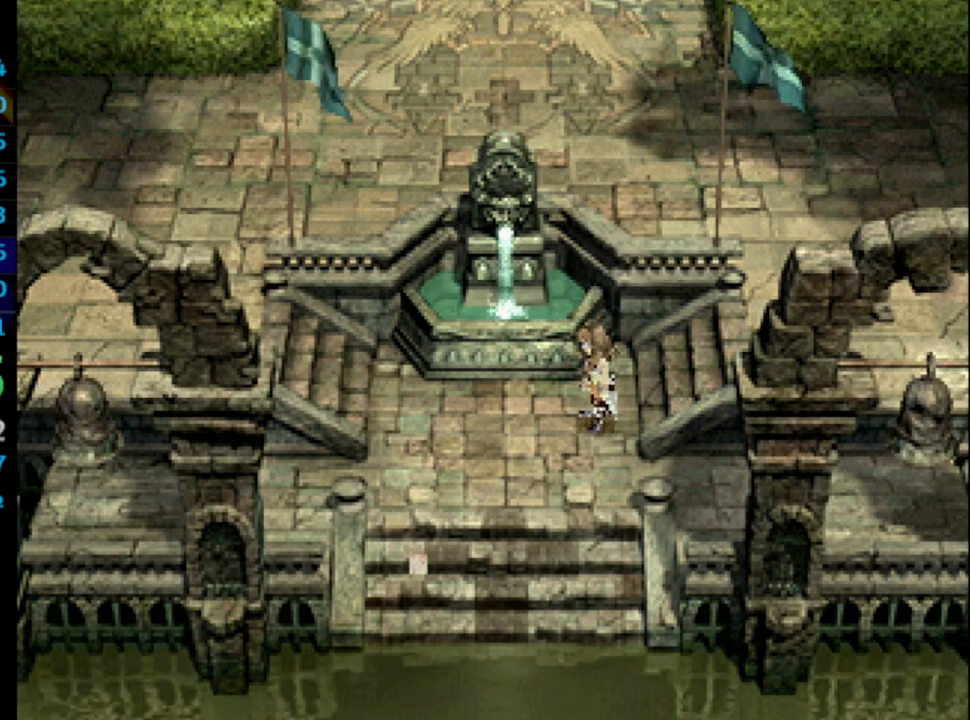
{"buttons": [], "left_stick": "center", "right_stick": "center", "events": [[33, "CROSS", "down"], [67, "CROSS", "up"], [83, "SQUARE", "down"], [150, "CROSS", "down"], [150, "SQUARE", "up"], [167, "CROSS", "up"], [333, "SQUARE", "down"], [350, "SQUARE", "up"], [367, "CROSS", "down"], [417, "CROSS", "up"]]}
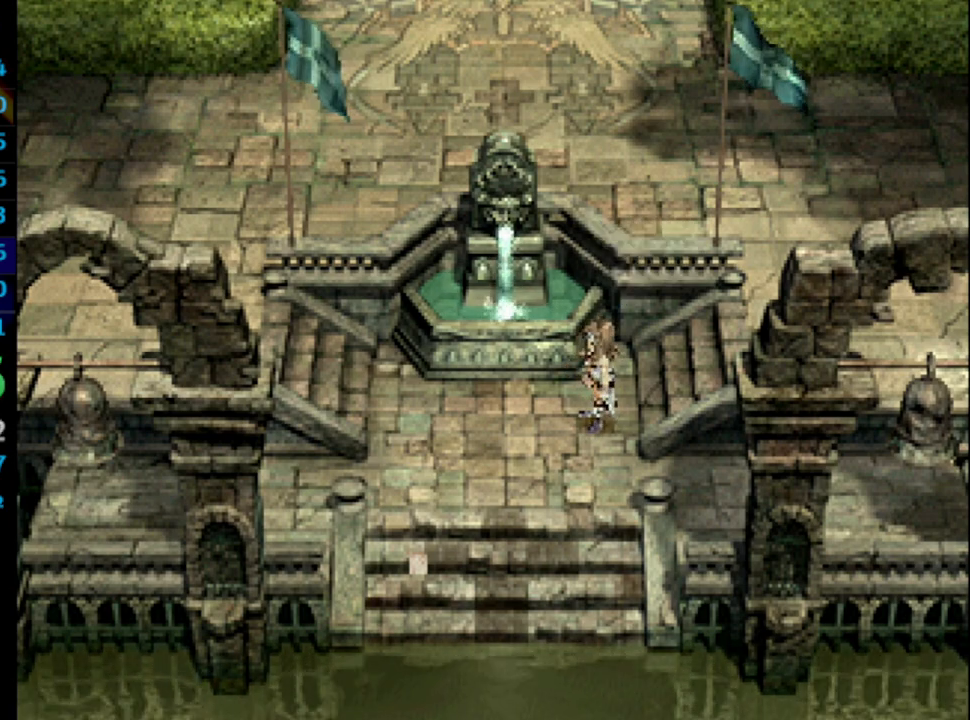
{"buttons": ["CROSS"], "left_stick": "center", "right_stick": "center", "events": [[83, "SQUARE", "down"], [100, "SQUARE", "up"], [117, "CROSS", "down"], [133, "CROSS", "up"], [167, "SQUARE", "down"], [200, "SQUARE", "up"], [333, "SQUARE", "down"], [350, "CROSS", "down"], [350, "SQUARE", "up"], [367, "CROSS", "up"], [417, "SQUARE", "down"], [467, "CROSS", "down"], [467, "SQUARE", "up"]]}
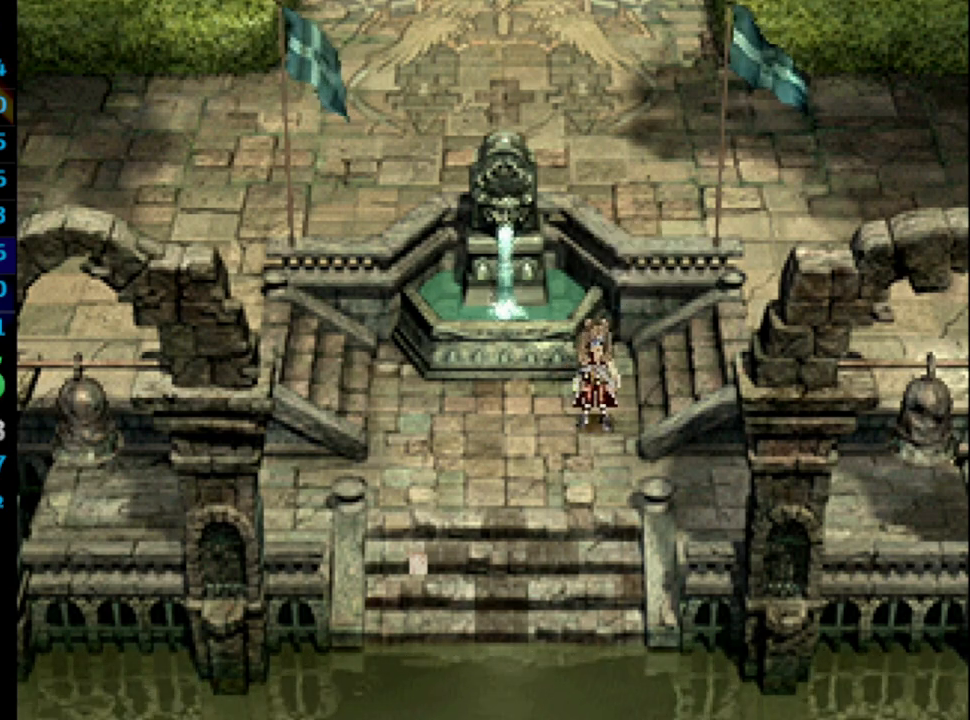
{"buttons": [], "left_stick": "center", "right_stick": "center", "events": [[50, "CROSS", "up"], [50, "SQUARE", "down"], [100, "SQUARE", "up"], [117, "CROSS", "down"], [167, "CROSS", "up"], [200, "SQUARE", "down"], [250, "SQUARE", "up"], [267, "CROSS", "down"], [283, "CROSS", "up"], [350, "CROSS", "down"], [383, "CROSS", "up"], [433, "CROSS", "down"], [483, "CROSS", "up"]]}
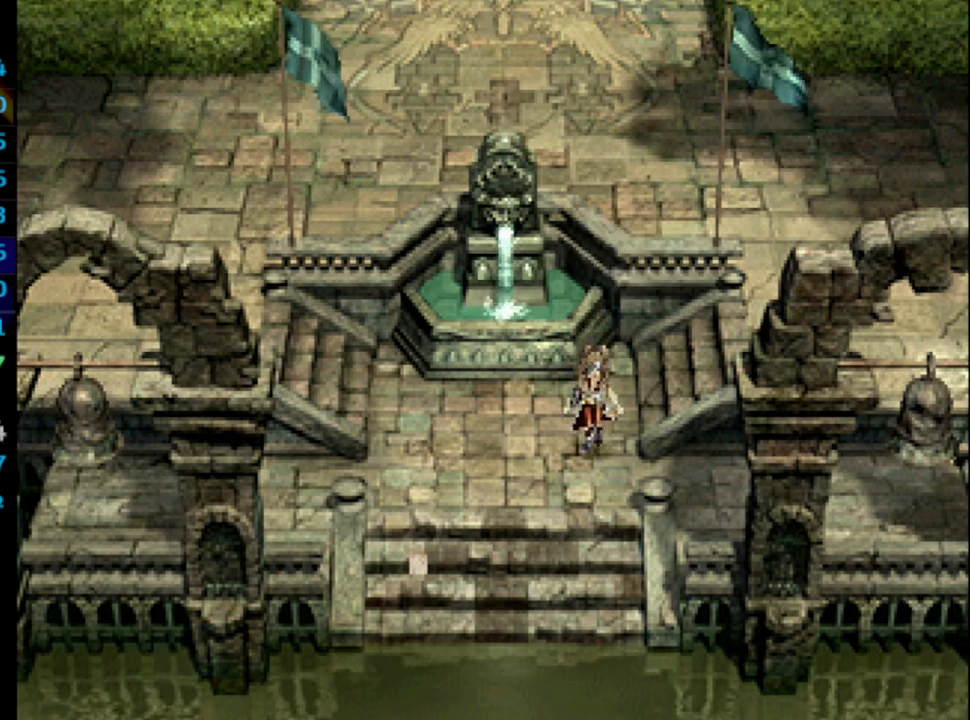
{"buttons": [], "left_stick": "center", "right_stick": "center", "events": [[50, "CROSS", "down"], [83, "CROSS", "up"], [117, "SQUARE", "down"], [150, "SQUARE", "up"], [217, "CROSS", "down"], [350, "CROSS", "up"]]}
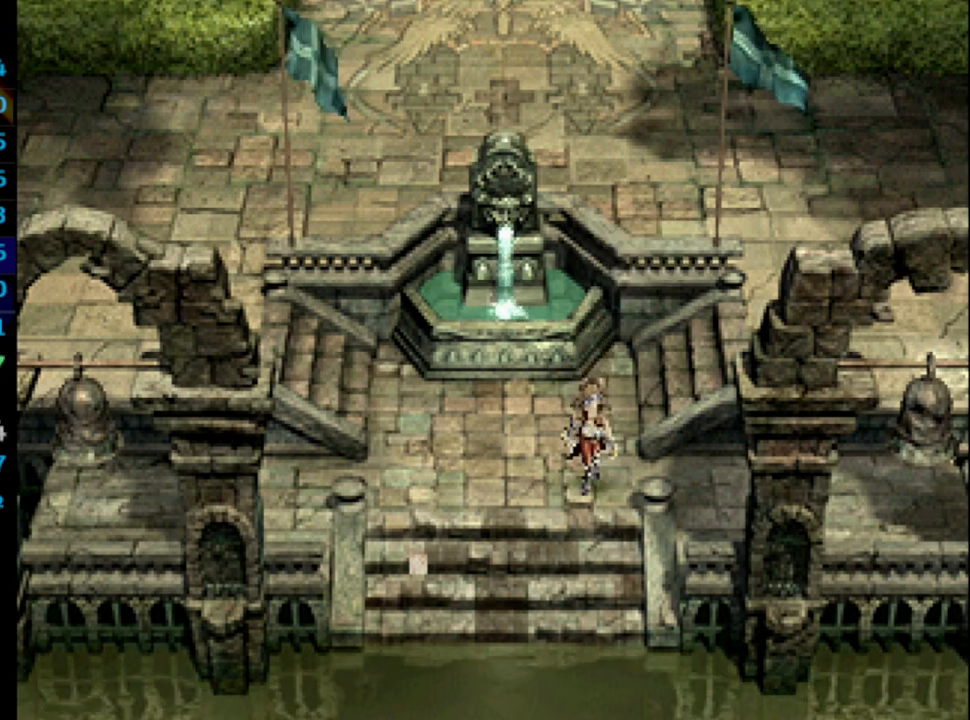
{"buttons": [], "left_stick": "center", "right_stick": "center", "events": [[33, "SQUARE", "down"], [83, "SQUARE", "up"], [150, "CROSS", "down"], [200, "CROSS", "up"], [217, "SQUARE", "down"], [267, "CROSS", "down"], [267, "SQUARE", "up"], [333, "SQUARE", "down"], [367, "SQUARE", "up"], [433, "SQUARE", "down"], [483, "SQUARE", "up"], [500, "CROSS", "up"]]}
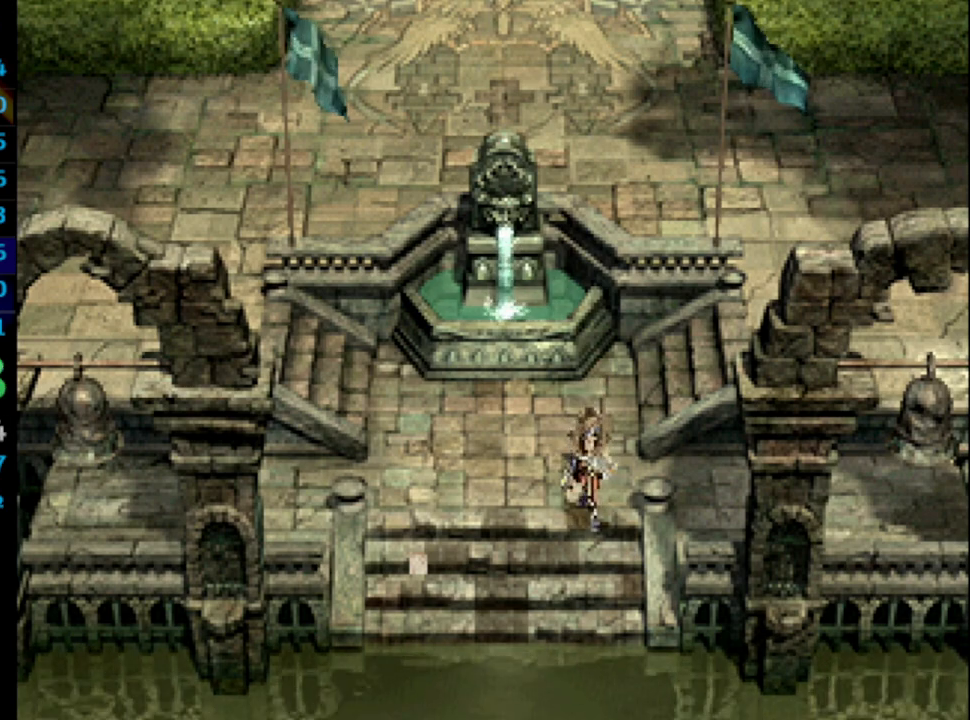
{"buttons": [], "left_stick": "center", "right_stick": "center", "events": [[100, "SQUARE", "down"], [167, "R1", "down"], [183, "SQUARE", "up"], [233, "R1", "up"], [300, "SQUARE", "down"], [350, "SQUARE", "up"], [383, "CROSS", "down"], [450, "CROSS", "up"], [450, "SQUARE", "down"], [483, "SQUARE", "up"]]}
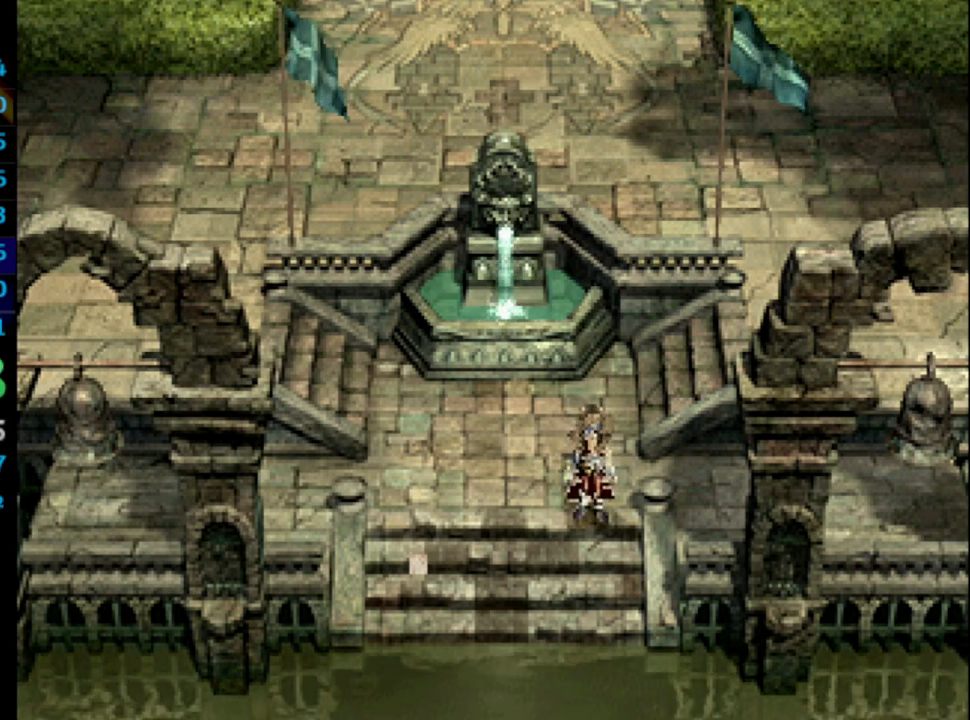
{"buttons": ["SQUARE"], "left_stick": "center", "right_stick": "center", "events": [[17, "SQUARE", "down"], [67, "SQUARE", "up"], [83, "CROSS", "down"], [133, "CROSS", "up"], [133, "R1", "down"], [167, "SQUARE", "down"], [200, "SQUARE", "up"], [267, "SQUARE", "down"], [300, "CROSS", "down"], [317, "SQUARE", "up"], [333, "CROSS", "up"], [367, "R1", "up"], [417, "CROSS", "down"], [450, "CROSS", "up"], [500, "SQUARE", "down"]]}
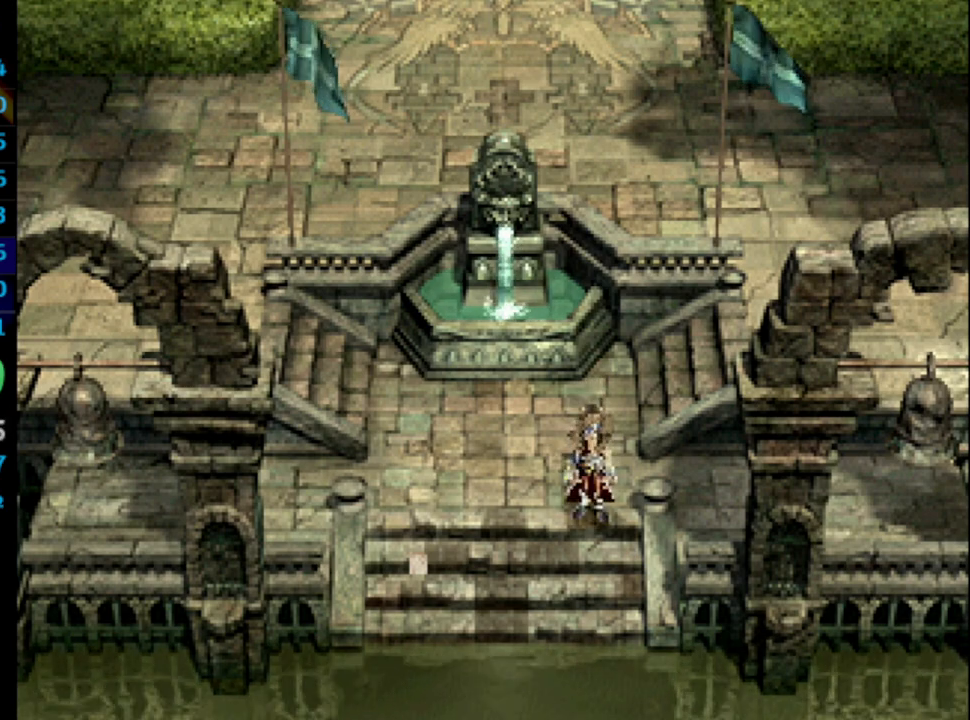
{"buttons": ["CROSS"], "left_stick": "center", "right_stick": "center", "events": [[167, "SQUARE", "up"], [200, "CROSS", "down"], [233, "CROSS", "up"], [300, "CROSS", "down"], [317, "CROSS", "up"], [350, "SQUARE", "down"], [400, "CROSS", "down"], [417, "CROSS", "up"], [417, "SQUARE", "up"], [500, "CROSS", "down"]]}
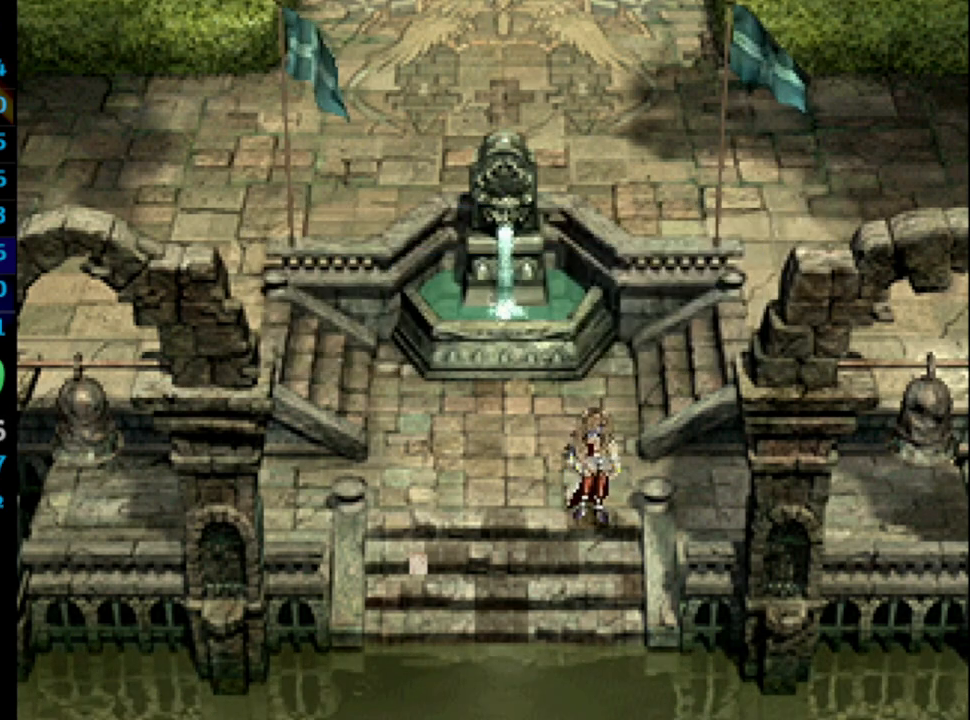
{"buttons": [], "left_stick": "center", "right_stick": "center", "events": [[33, "CROSS", "up"], [83, "CROSS", "down"], [117, "SQUARE", "down"], [133, "CROSS", "up"], [133, "SQUARE", "up"], [217, "SQUARE", "down"], [267, "SQUARE", "up"], [300, "CROSS", "down"], [333, "CROSS", "up"], [367, "SQUARE", "down"], [383, "SQUARE", "up"]]}
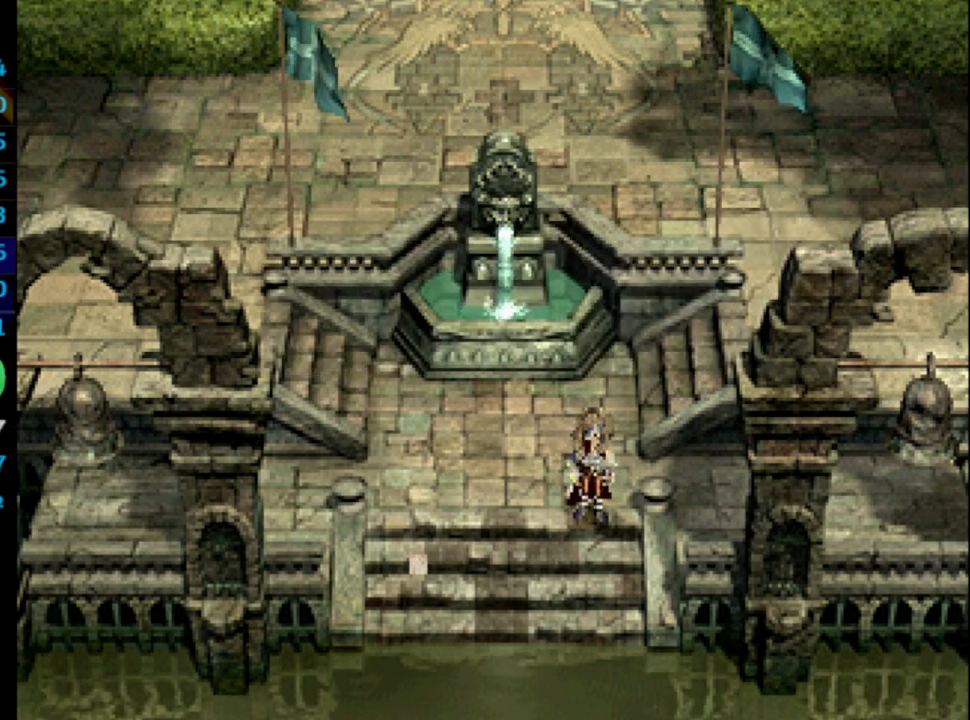
{"buttons": ["SQUARE"], "left_stick": "center", "right_stick": "center", "events": [[17, "CROSS", "down"], [83, "CROSS", "up"], [117, "SQUARE", "down"], [133, "CROSS", "down"], [150, "SQUARE", "up"], [167, "CROSS", "up"], [233, "CROSS", "down"], [233, "SQUARE", "down"], [267, "CROSS", "up"], [267, "SQUARE", "up"], [367, "CROSS", "down"], [383, "CROSS", "up"], [383, "SQUARE", "down"], [417, "SQUARE", "up"], [450, "CROSS", "down"], [467, "CROSS", "up"], [483, "SQUARE", "down"]]}
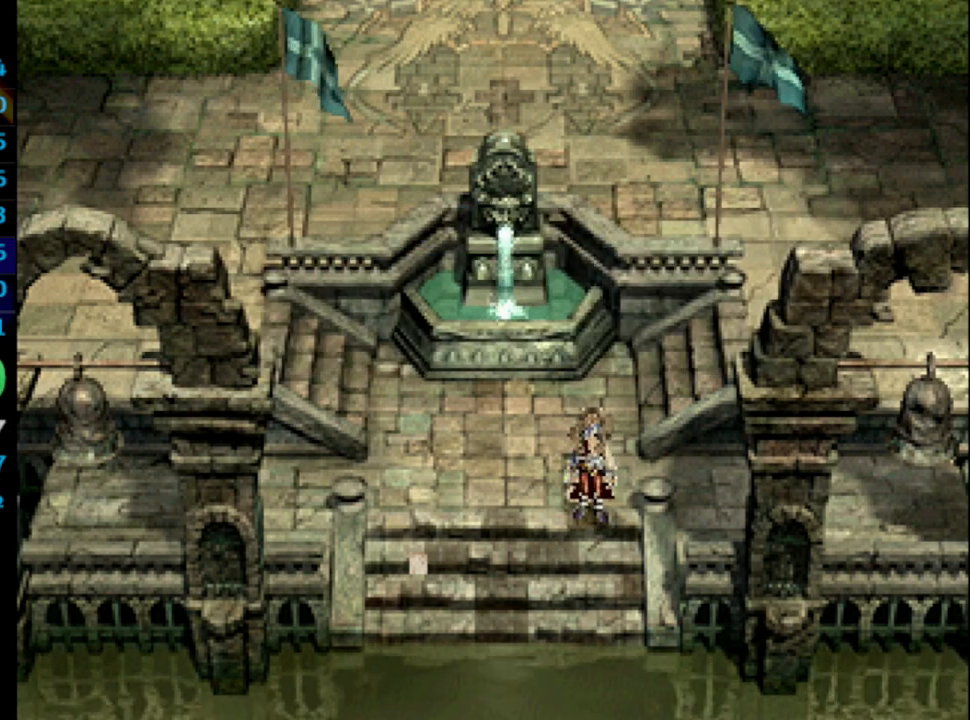
{"buttons": ["CROSS", "SQUARE"], "left_stick": "center", "right_stick": "center", "events": [[17, "SQUARE", "up"], [83, "CROSS", "down"], [100, "CROSS", "up"], [117, "SQUARE", "down"], [150, "SQUARE", "up"], [183, "CROSS", "down"], [200, "CROSS", "up"], [233, "SQUARE", "down"], [283, "SQUARE", "up"], [300, "CROSS", "down"], [333, "CROSS", "up"], [383, "SQUARE", "down"], [433, "SQUARE", "up"], [500, "CROSS", "down"], [500, "SQUARE", "down"]]}
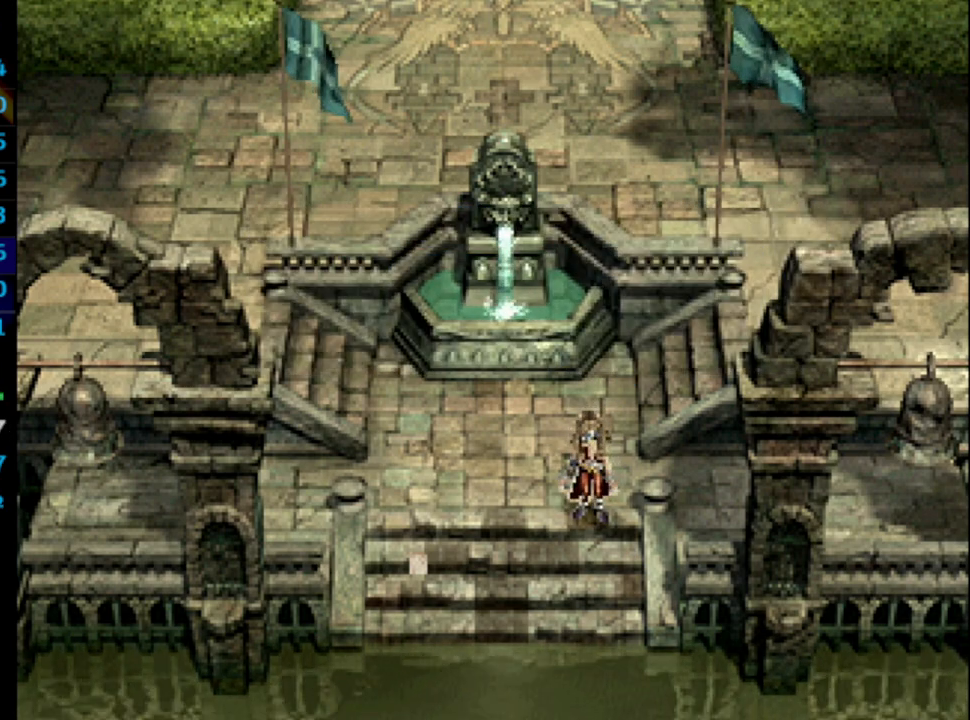
{"buttons": [], "left_stick": "center", "right_stick": "center", "events": [[33, "CROSS", "up"], [83, "SQUARE", "up"], [133, "CROSS", "down"], [150, "CROSS", "up"], [150, "SQUARE", "down"], [200, "SQUARE", "up"], [267, "CROSS", "down"], [283, "CROSS", "up"], [350, "CROSS", "down"], [383, "CROSS", "up"], [417, "SQUARE", "down"], [450, "CROSS", "down"], [450, "SQUARE", "up"], [467, "CROSS", "up"]]}
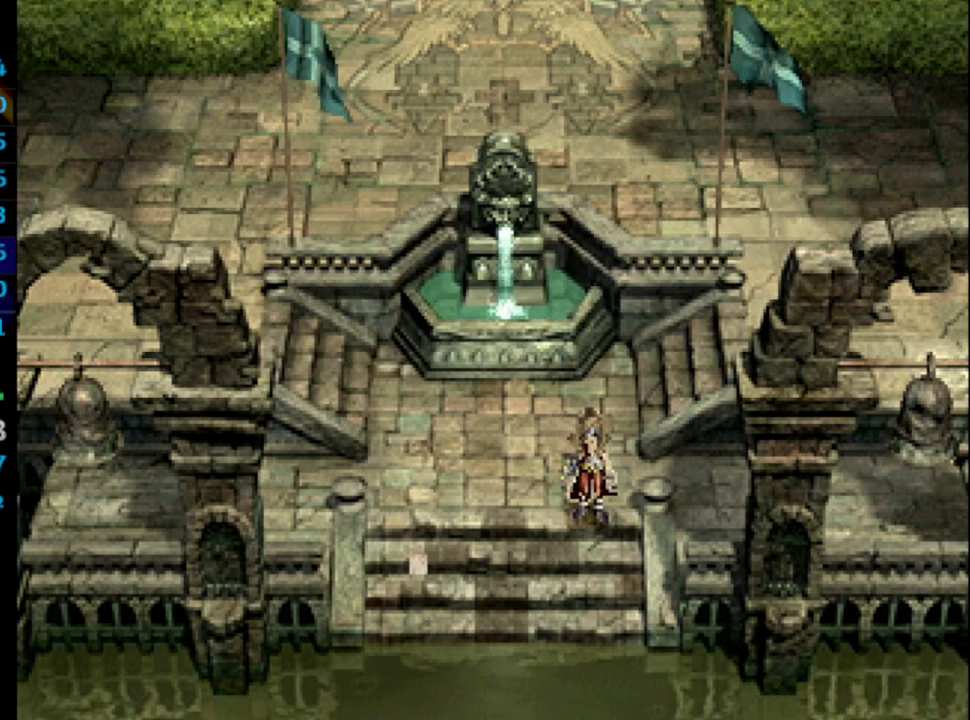
{"buttons": ["CROSS"], "left_stick": "center", "right_stick": "center", "events": [[33, "CROSS", "down"], [33, "SQUARE", "down"], [50, "SQUARE", "up"], [67, "CROSS", "up"], [150, "SQUARE", "down"], [183, "SQUARE", "up"], [300, "SQUARE", "down"], [350, "SQUARE", "up"], [367, "CROSS", "down"], [400, "CROSS", "up"], [417, "SQUARE", "down"], [467, "CROSS", "down"], [467, "SQUARE", "up"]]}
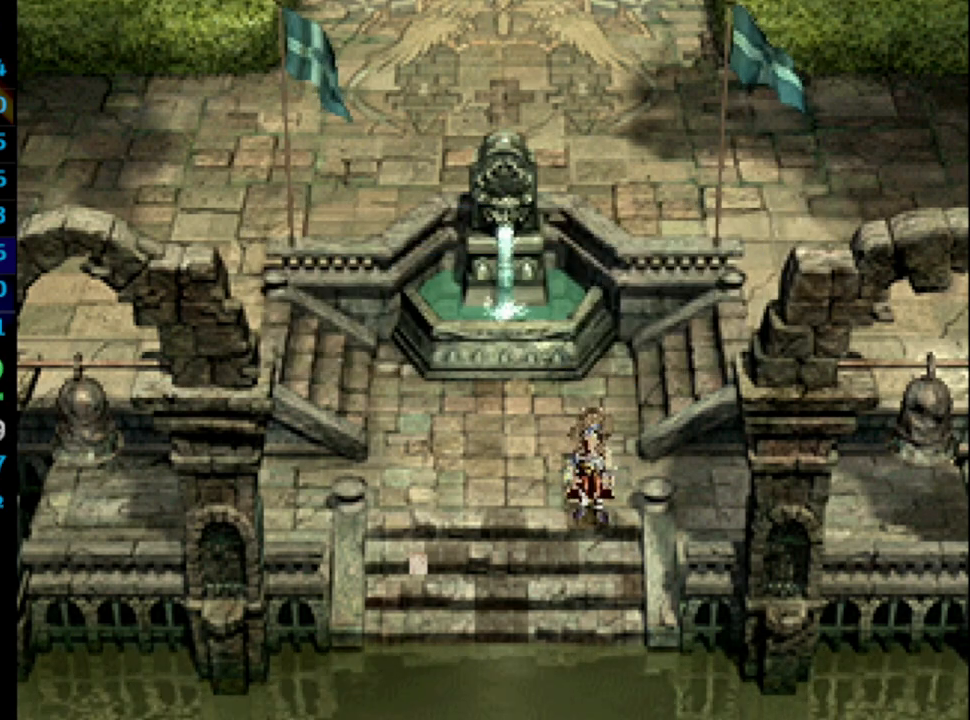
{"buttons": ["SQUARE"], "left_stick": "center", "right_stick": "center", "events": [[17, "CROSS", "up"], [67, "SQUARE", "down"], [83, "CROSS", "down"], [117, "SQUARE", "up"], [133, "CROSS", "up"], [167, "CROSS", "down"], [167, "SQUARE", "down"], [200, "CROSS", "up"], [250, "SQUARE", "up"], [300, "CROSS", "down"], [350, "CROSS", "up"], [350, "SQUARE", "down"], [383, "SQUARE", "up"], [417, "CROSS", "down"], [433, "CROSS", "up"], [467, "SQUARE", "down"]]}